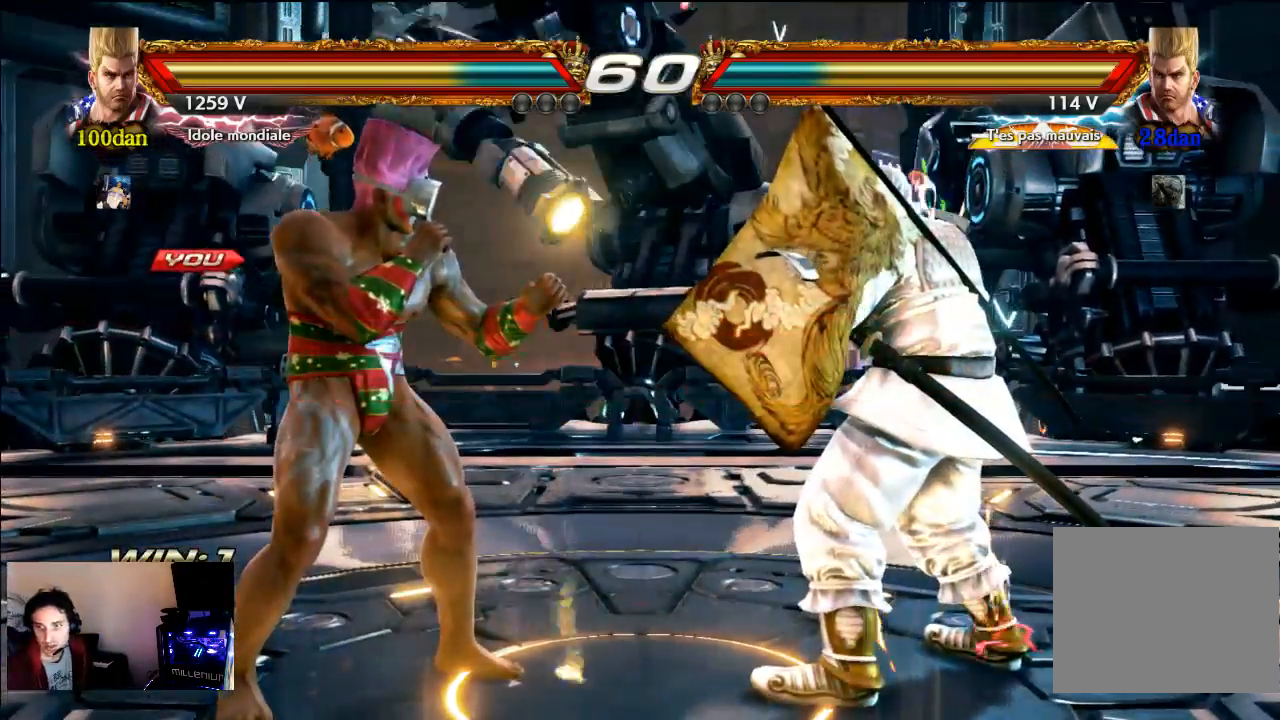
Gameplay with a controller (PlayStation layout); each line is a JSON object with the inputs held at the frame after it. "events" lists button and stick changes between this image and that frame as [ms after this image, input, new state], when the widget could be followed in between. Not read: L3 R3 TRIANGLE.
{"buttons": ["SQUARE"], "left_stick": "center", "right_stick": "center", "events": [[233, "SQUARE", "down"]]}
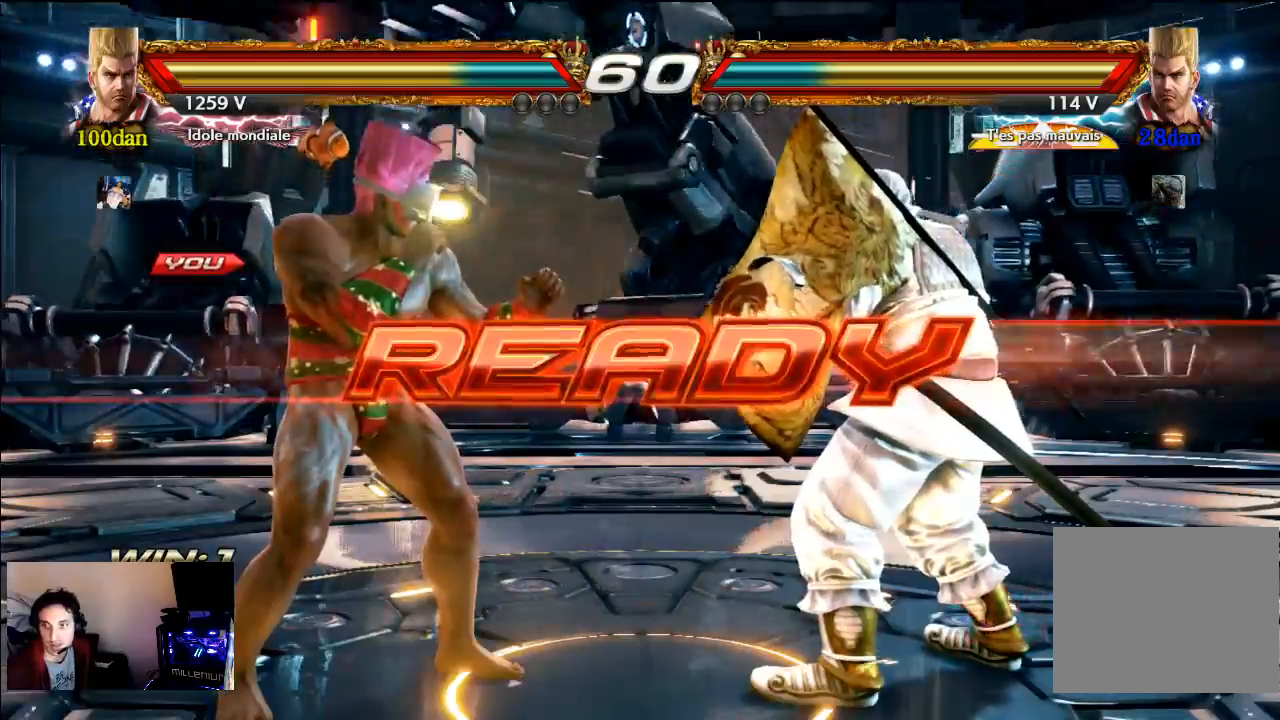
{"buttons": ["CROSS"], "left_stick": "center", "right_stick": "center", "events": [[250, "SQUARE", "up"], [350, "CROSS", "down"]]}
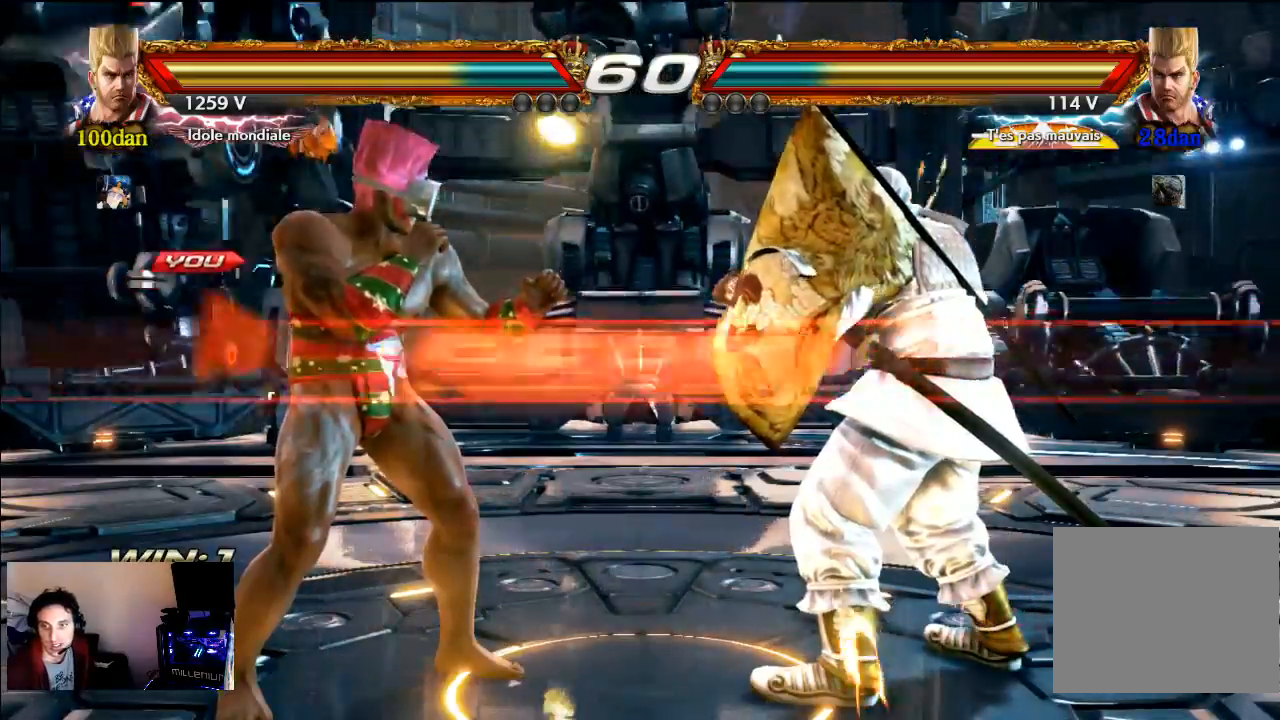
{"buttons": [], "left_stick": "center", "right_stick": "center", "events": [[83, "CROSS", "up"]]}
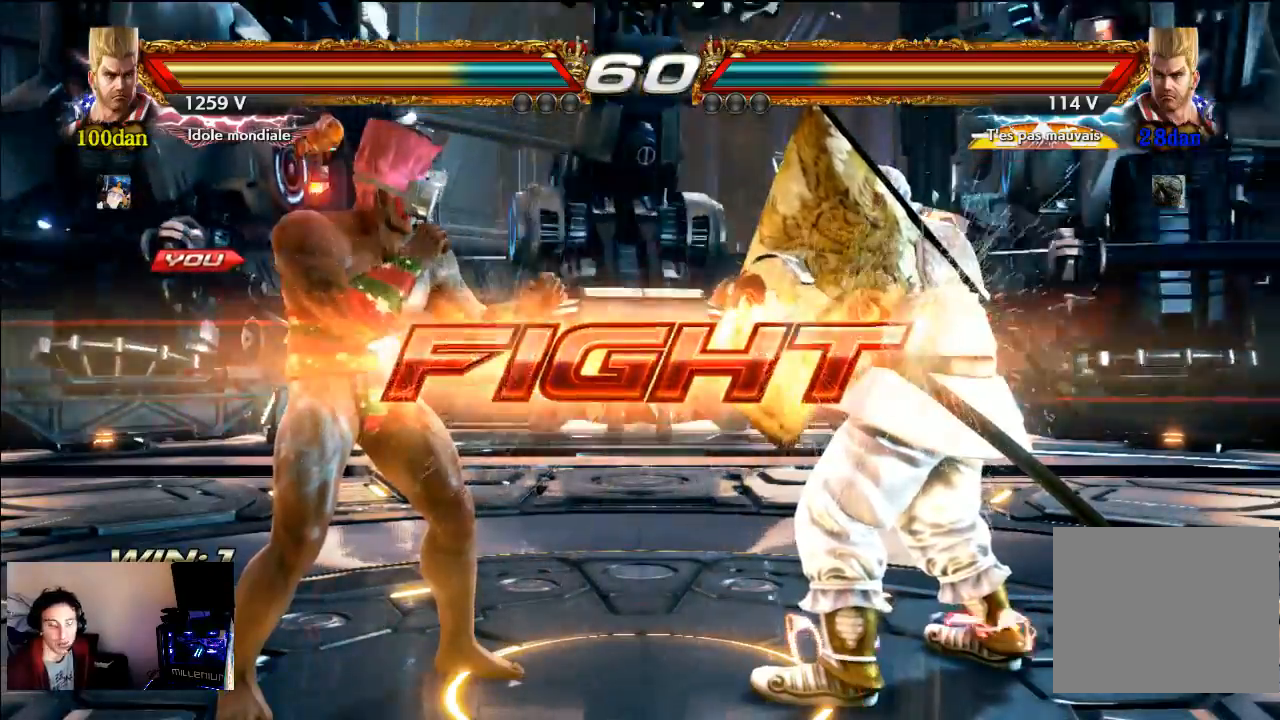
{"buttons": [], "left_stick": "center", "right_stick": "center", "events": []}
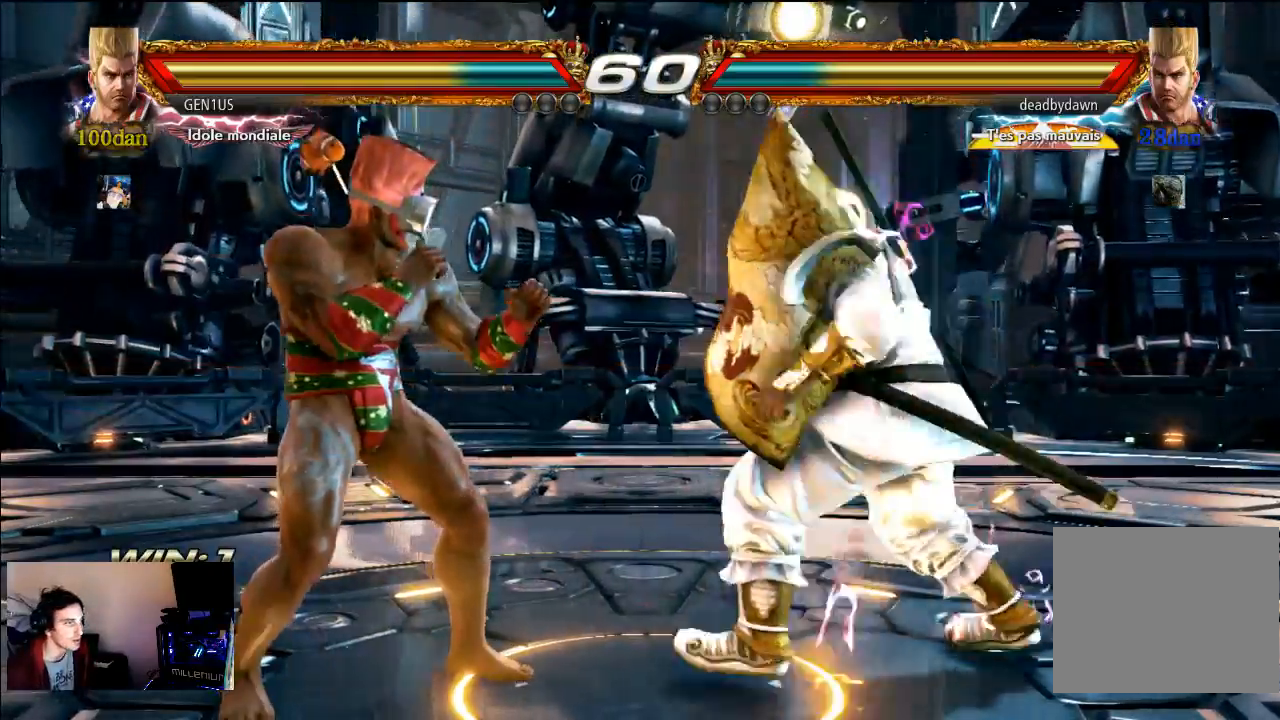
{"buttons": [], "left_stick": "center", "right_stick": "center", "events": []}
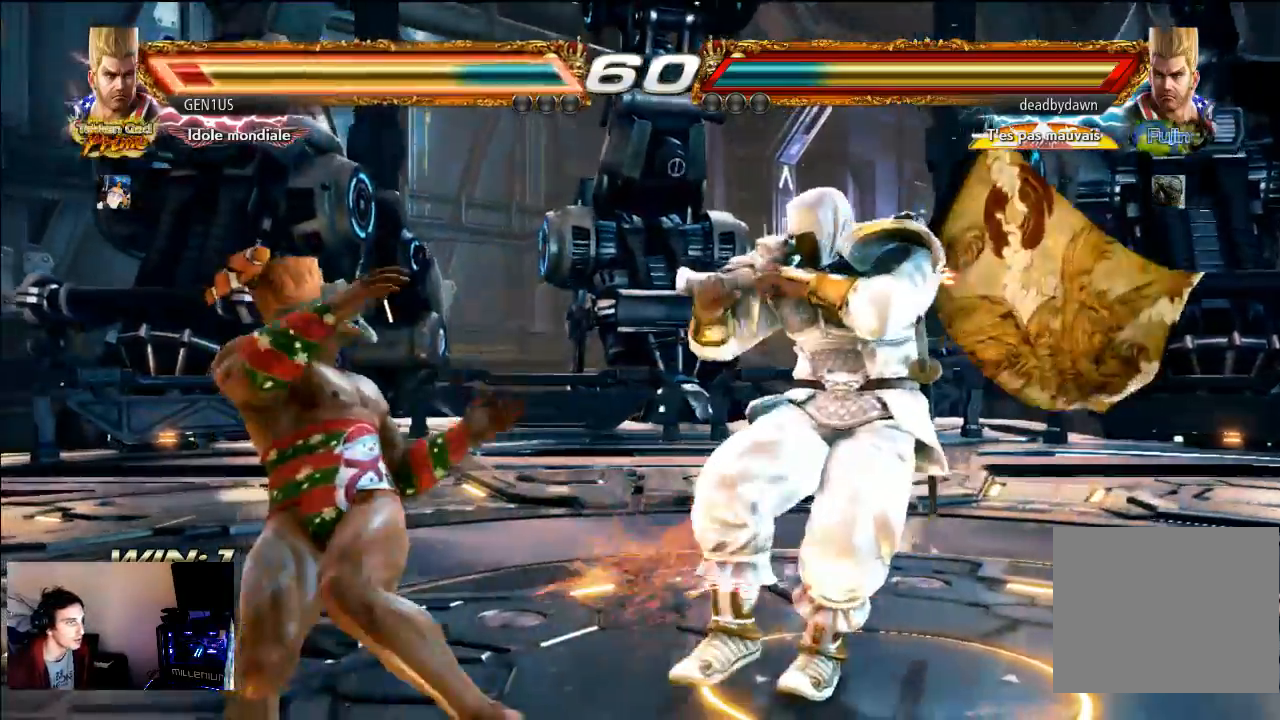
{"buttons": [], "left_stick": "center", "right_stick": "center", "events": [[183, "CROSS", "down"], [283, "CROSS", "up"]]}
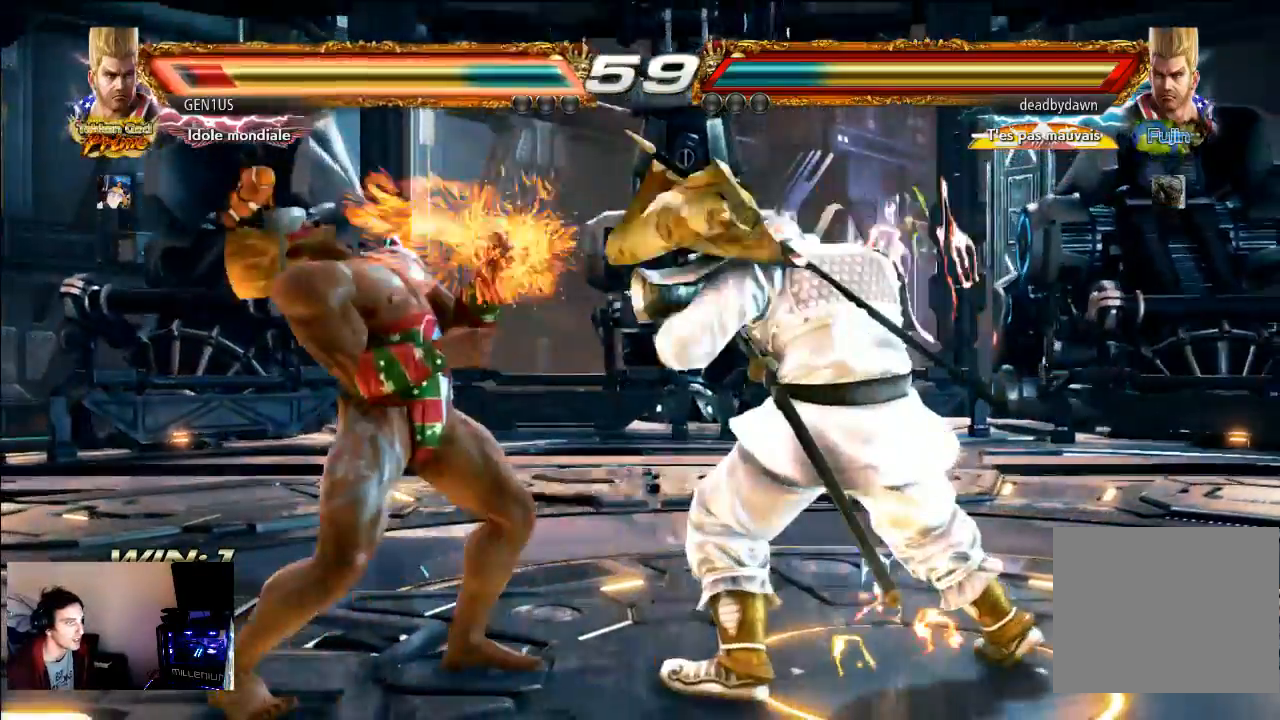
{"buttons": [], "left_stick": "center", "right_stick": "center", "events": []}
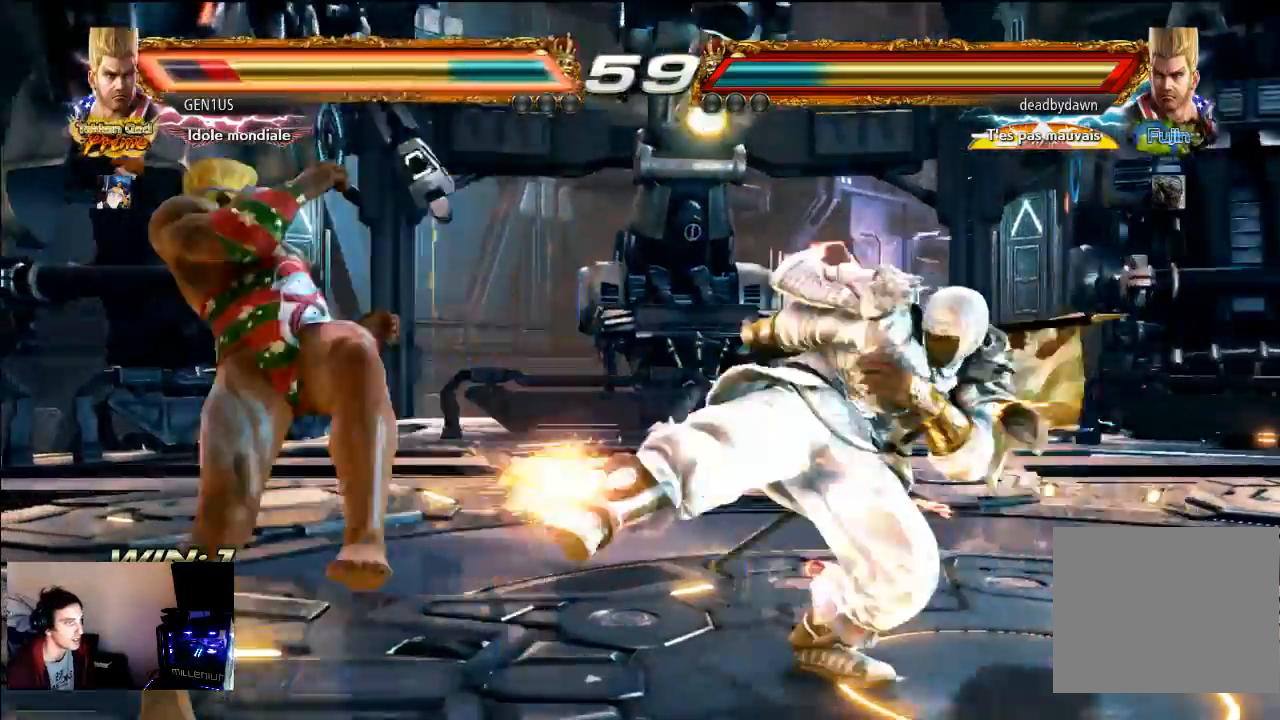
{"buttons": [], "left_stick": "center", "right_stick": "center", "events": []}
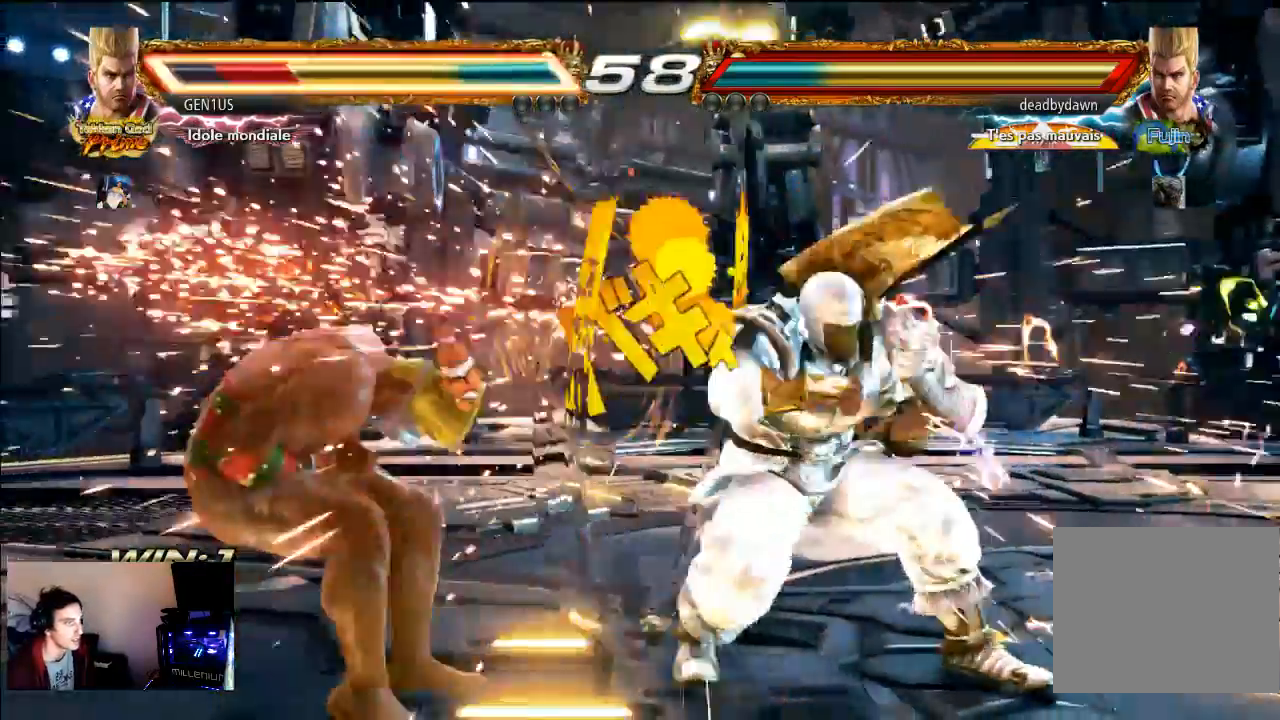
{"buttons": [], "left_stick": "center", "right_stick": "center", "events": [[333, "CROSS", "down"], [500, "CROSS", "up"]]}
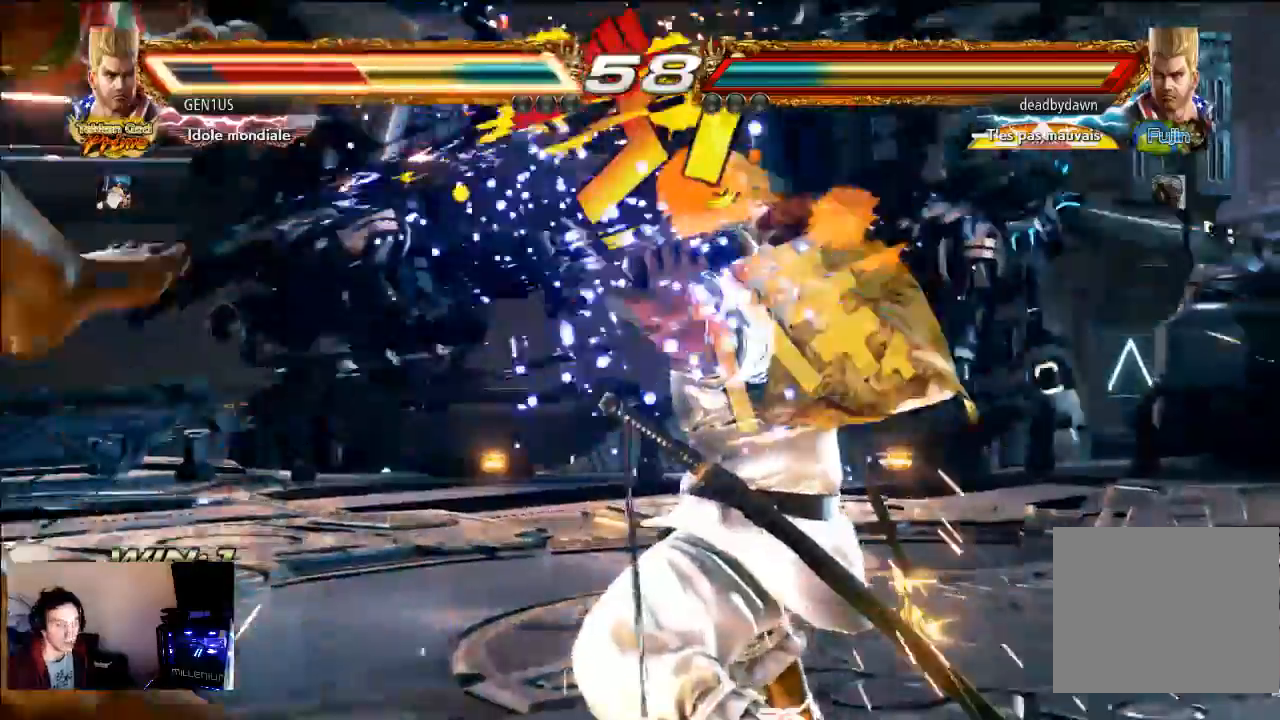
{"buttons": ["CROSS"], "left_stick": "center", "right_stick": "center", "events": [[150, "CROSS", "down"]]}
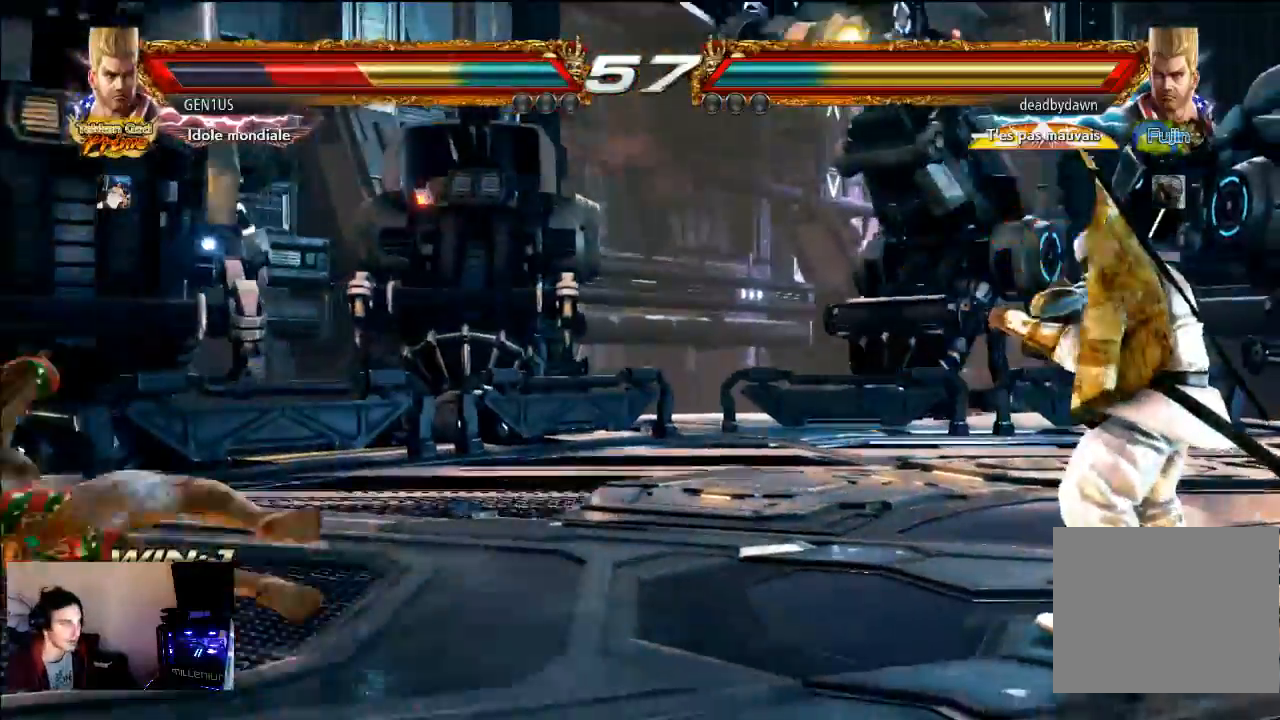
{"buttons": [], "left_stick": "center", "right_stick": "center", "events": [[267, "CROSS", "up"]]}
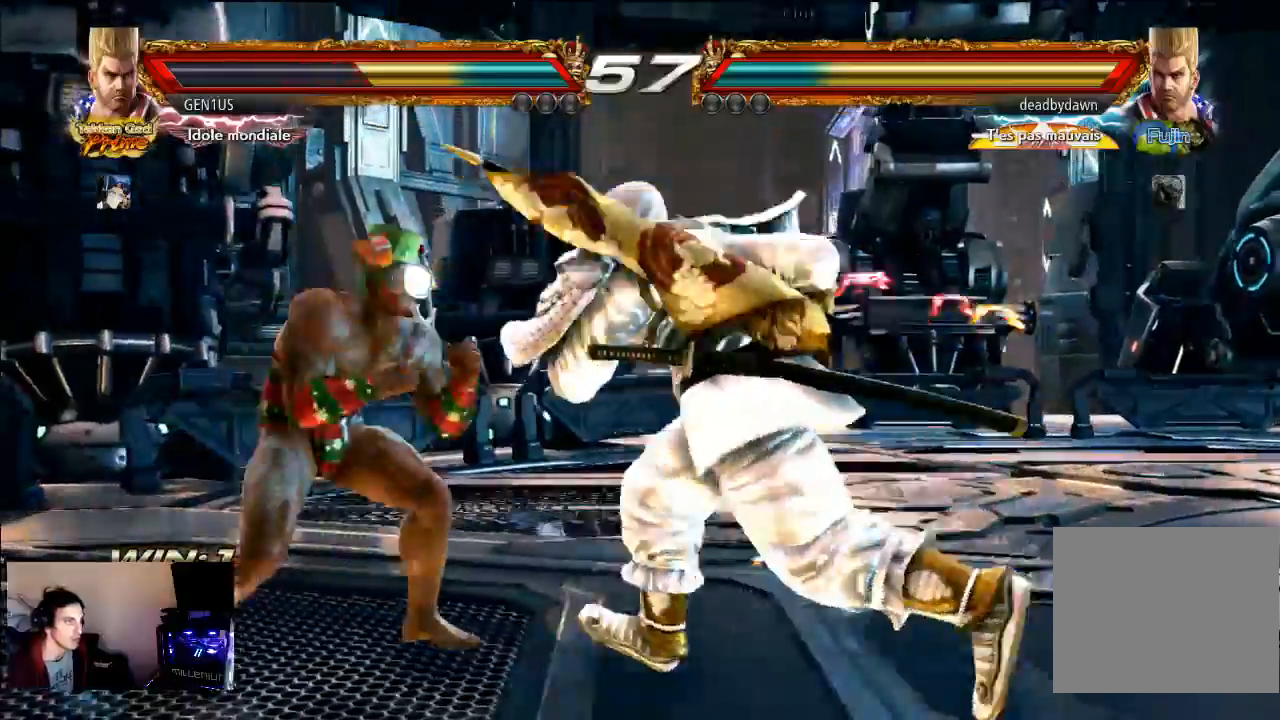
{"buttons": [], "left_stick": "center", "right_stick": "center", "events": []}
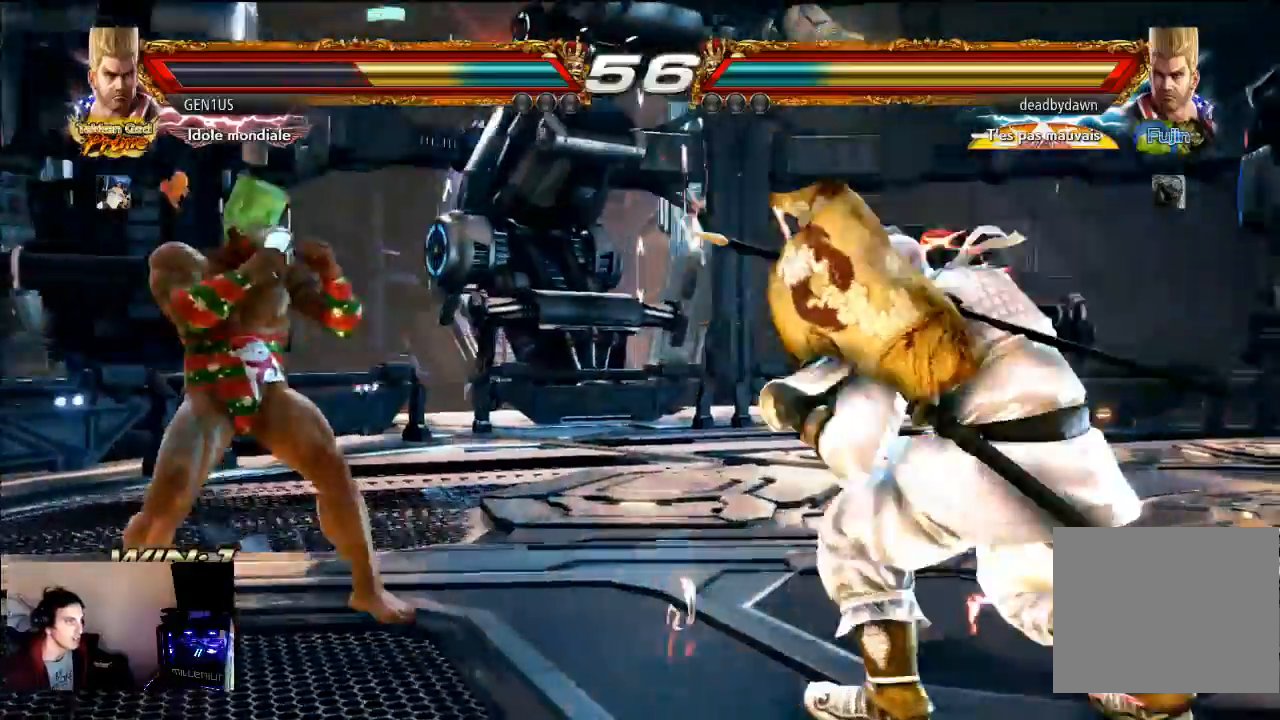
{"buttons": ["CROSS"], "left_stick": "center", "right_stick": "center", "events": [[483, "CROSS", "down"]]}
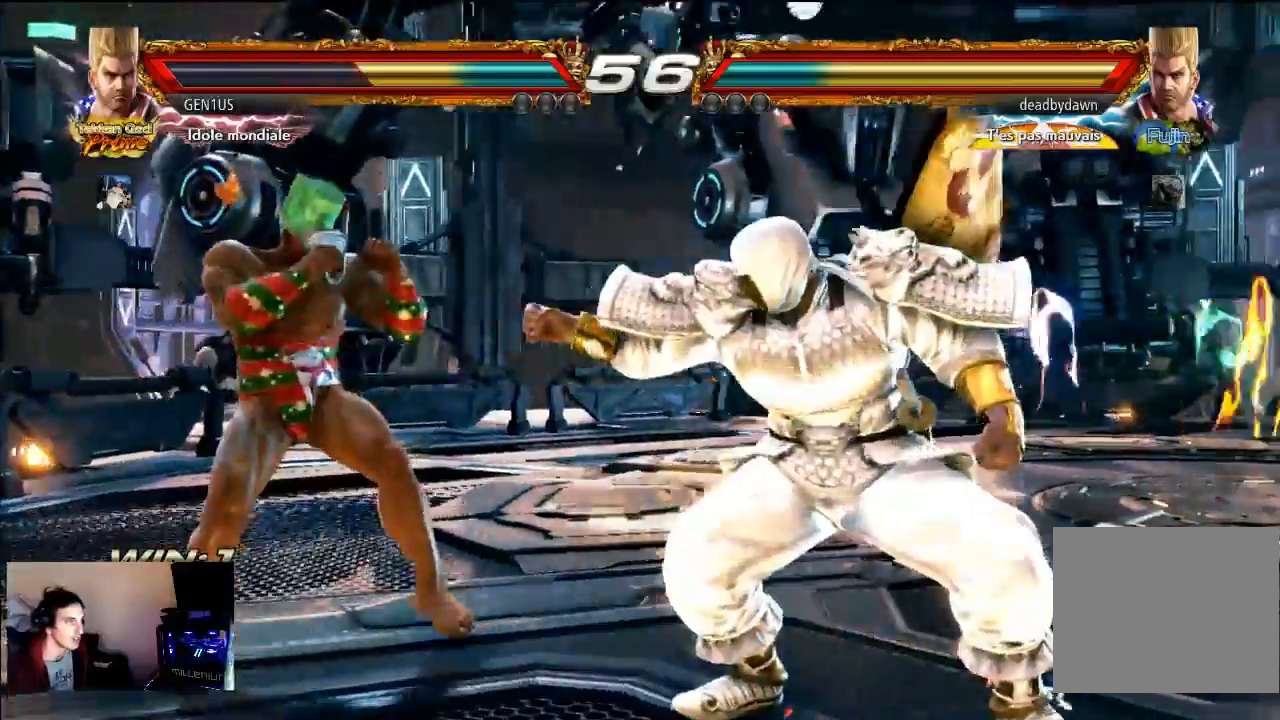
{"buttons": [], "left_stick": "center", "right_stick": "center", "events": [[83, "CROSS", "up"]]}
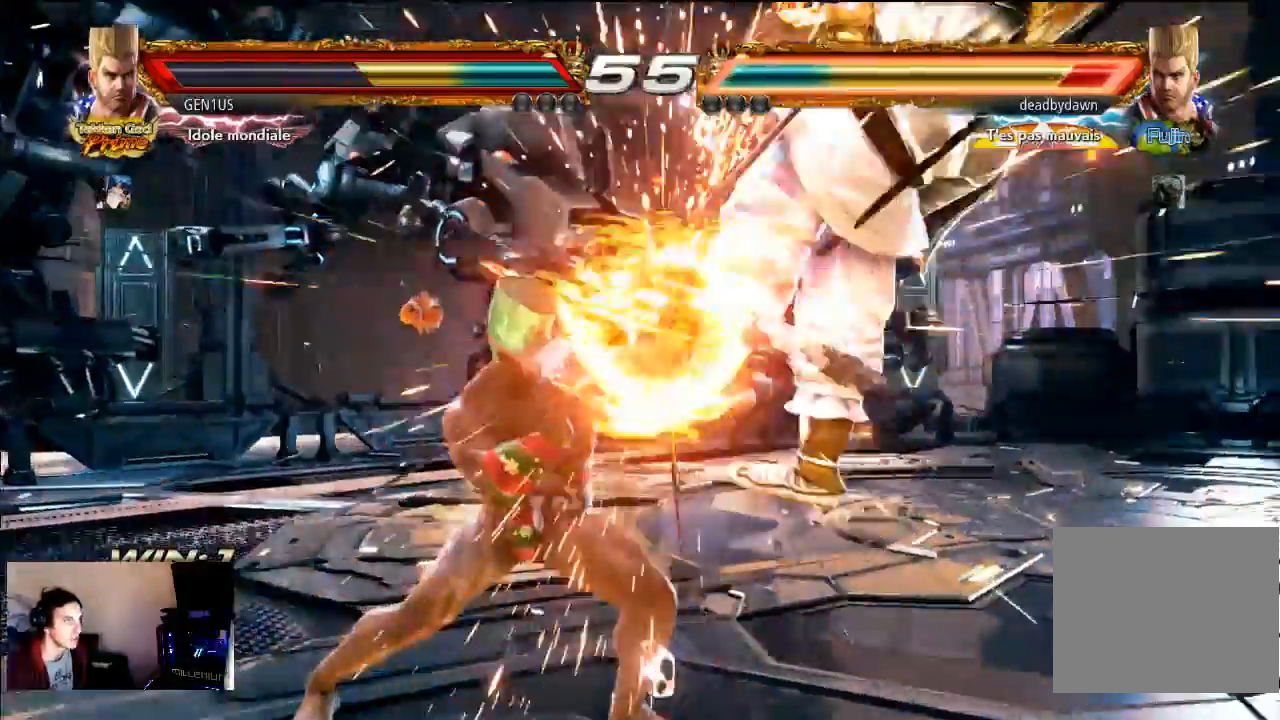
{"buttons": [], "left_stick": "center", "right_stick": "center", "events": [[233, "CROSS", "down"], [333, "CROSS", "up"]]}
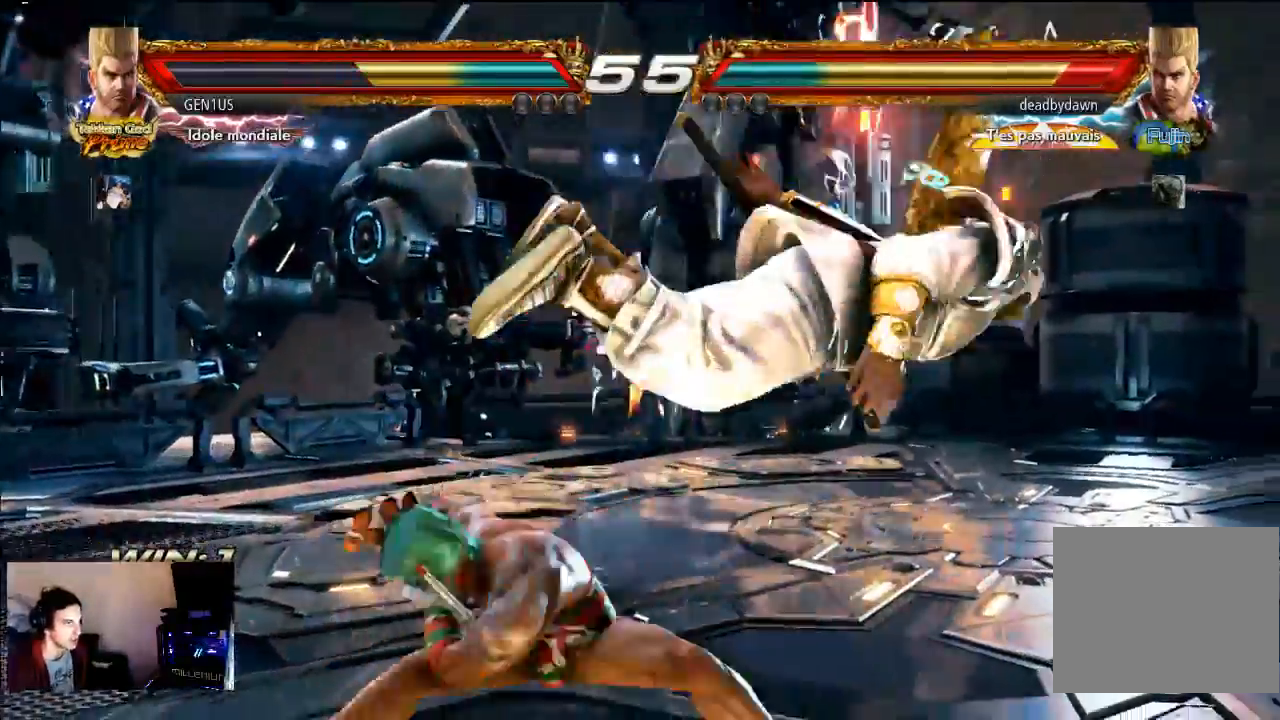
{"buttons": [], "left_stick": "center", "right_stick": "center", "events": []}
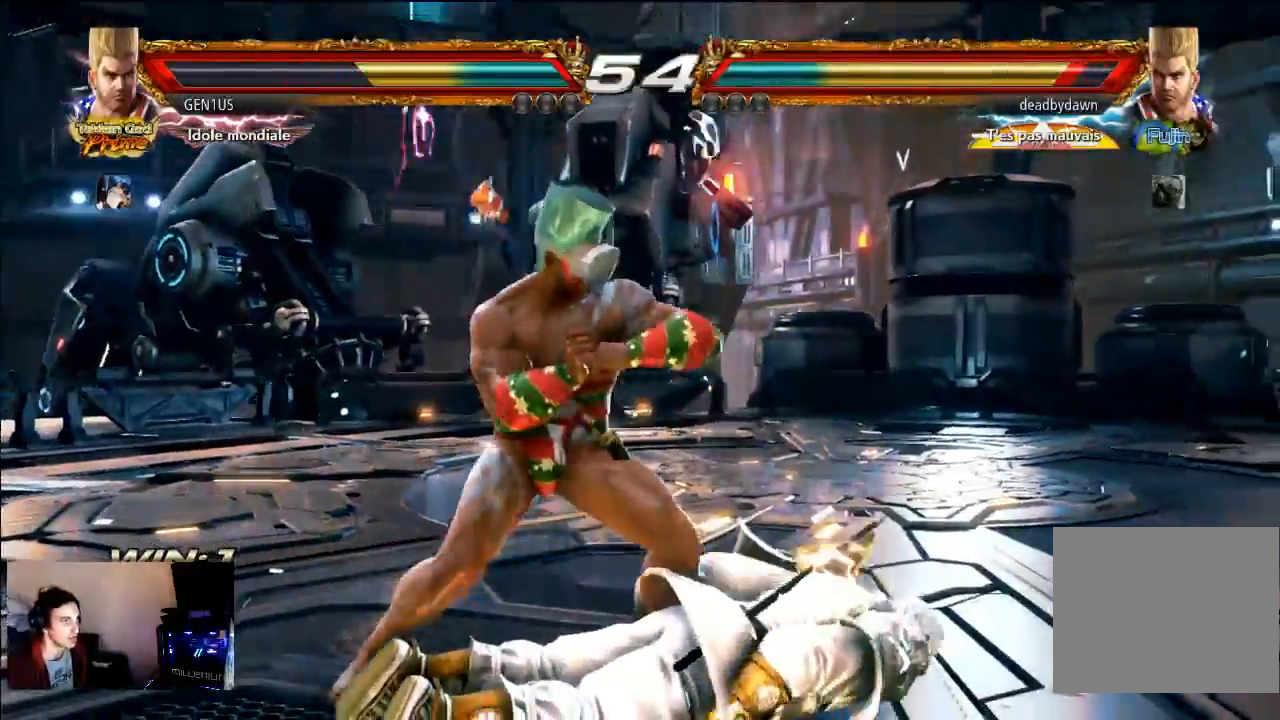
{"buttons": [], "left_stick": "center", "right_stick": "center", "events": []}
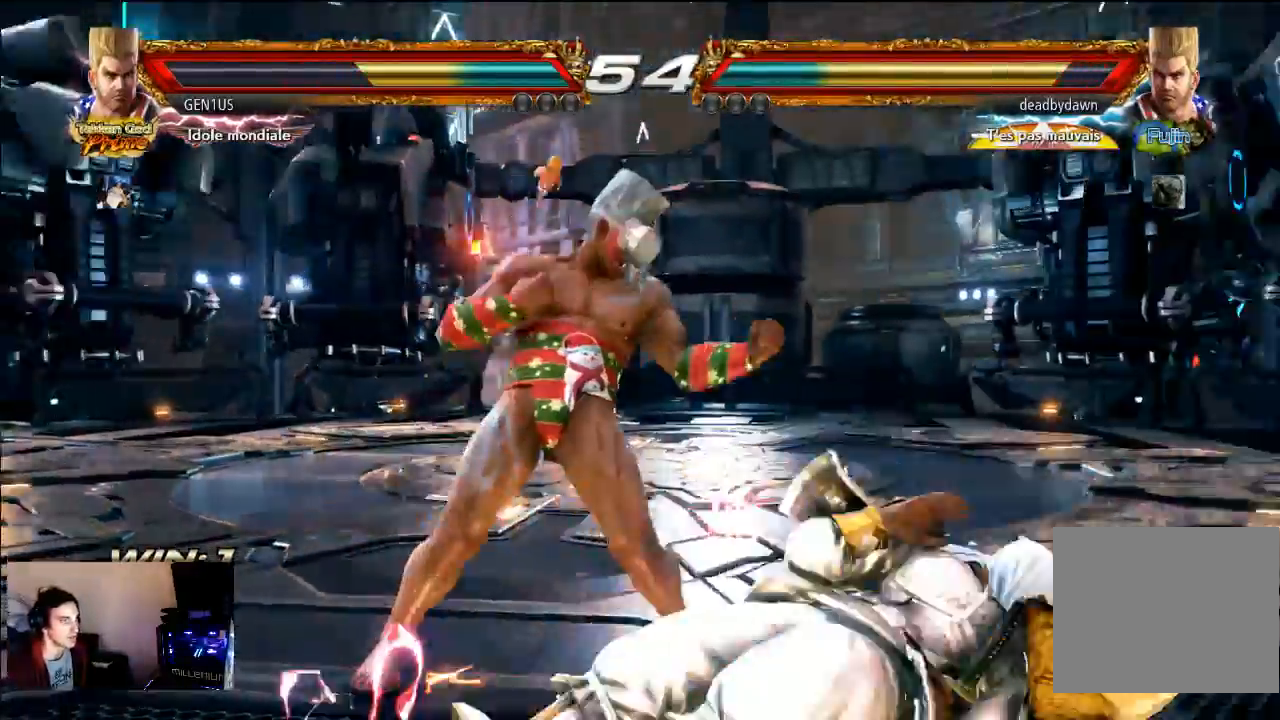
{"buttons": [], "left_stick": "center", "right_stick": "center", "events": []}
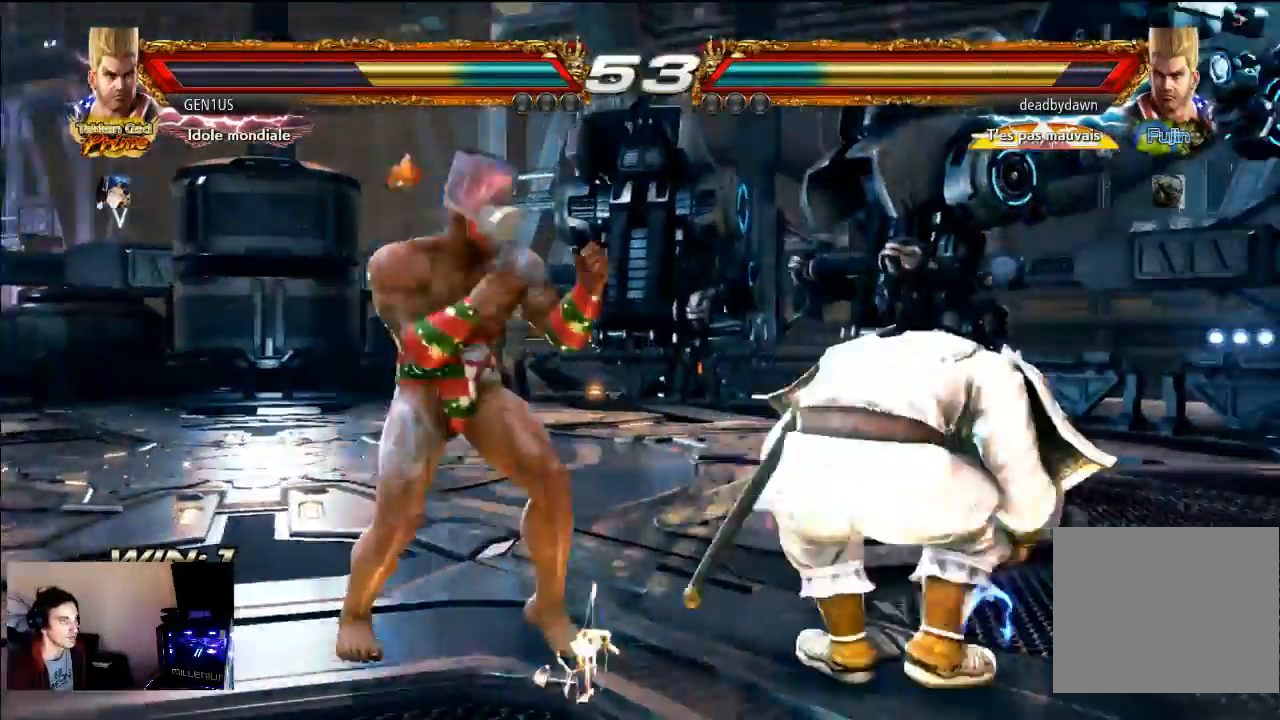
{"buttons": [], "left_stick": "center", "right_stick": "center", "events": []}
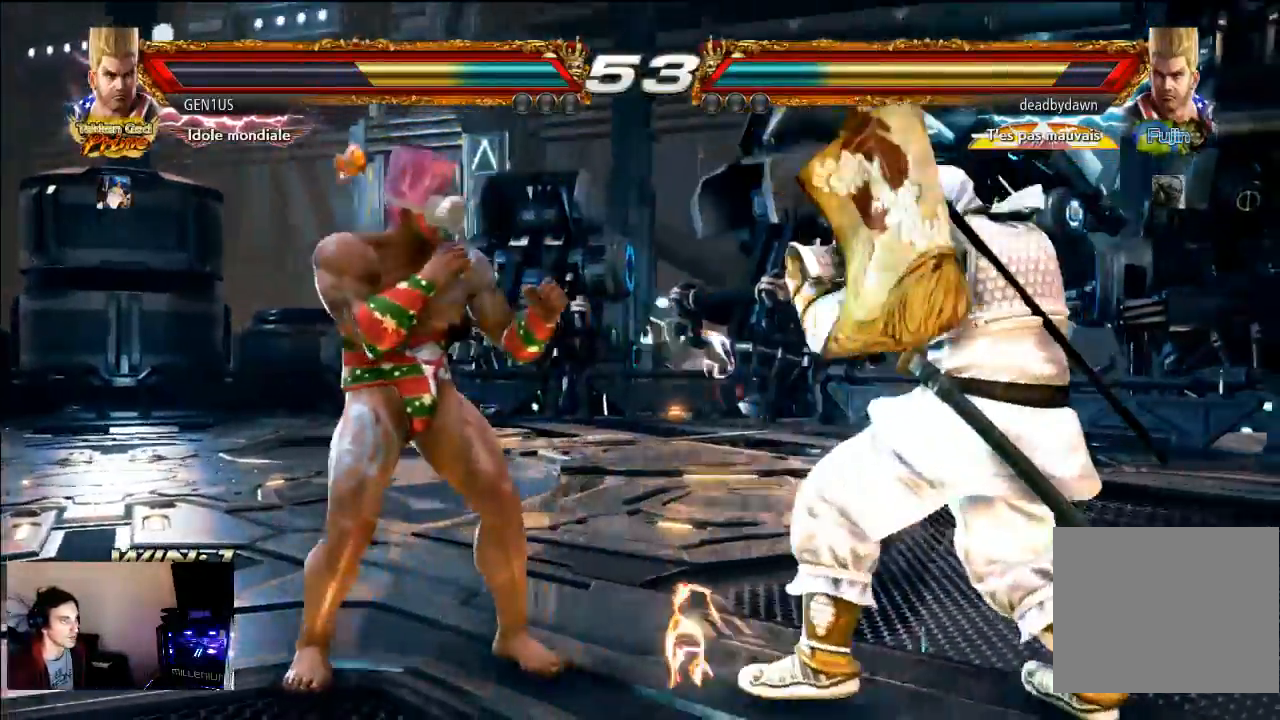
{"buttons": [], "left_stick": "center", "right_stick": "center", "events": []}
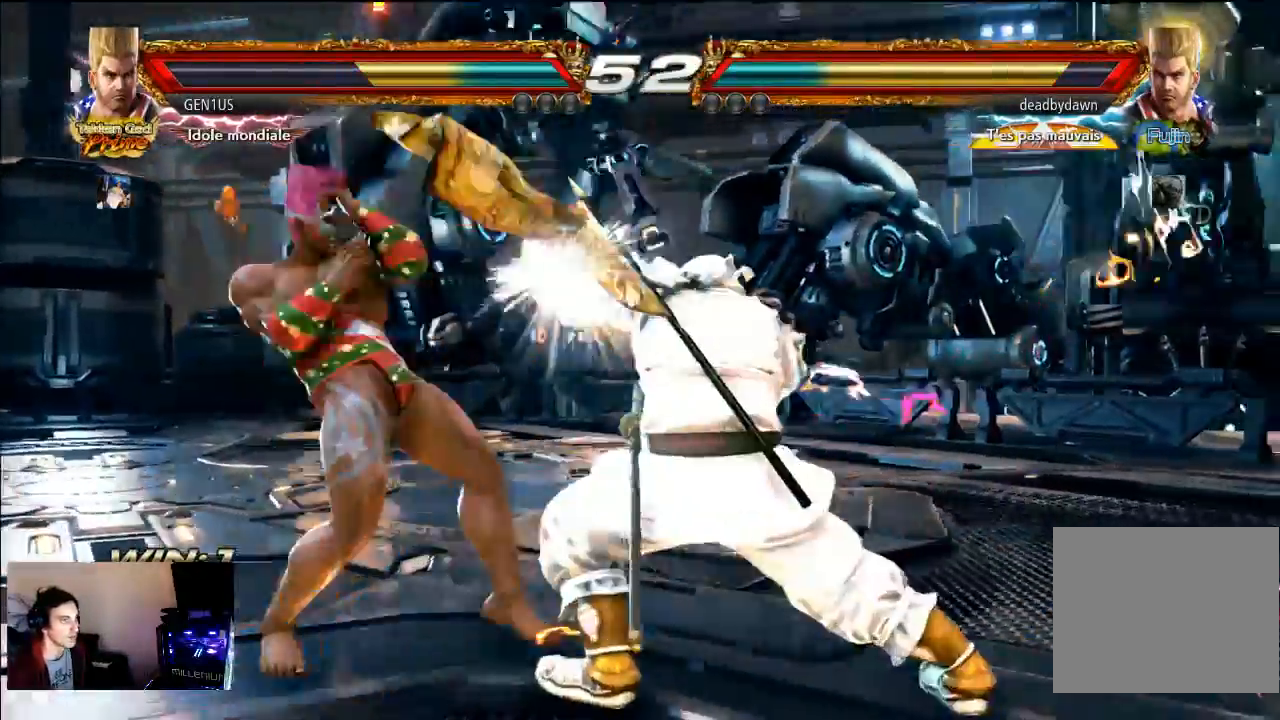
{"buttons": [], "left_stick": "center", "right_stick": "center", "events": []}
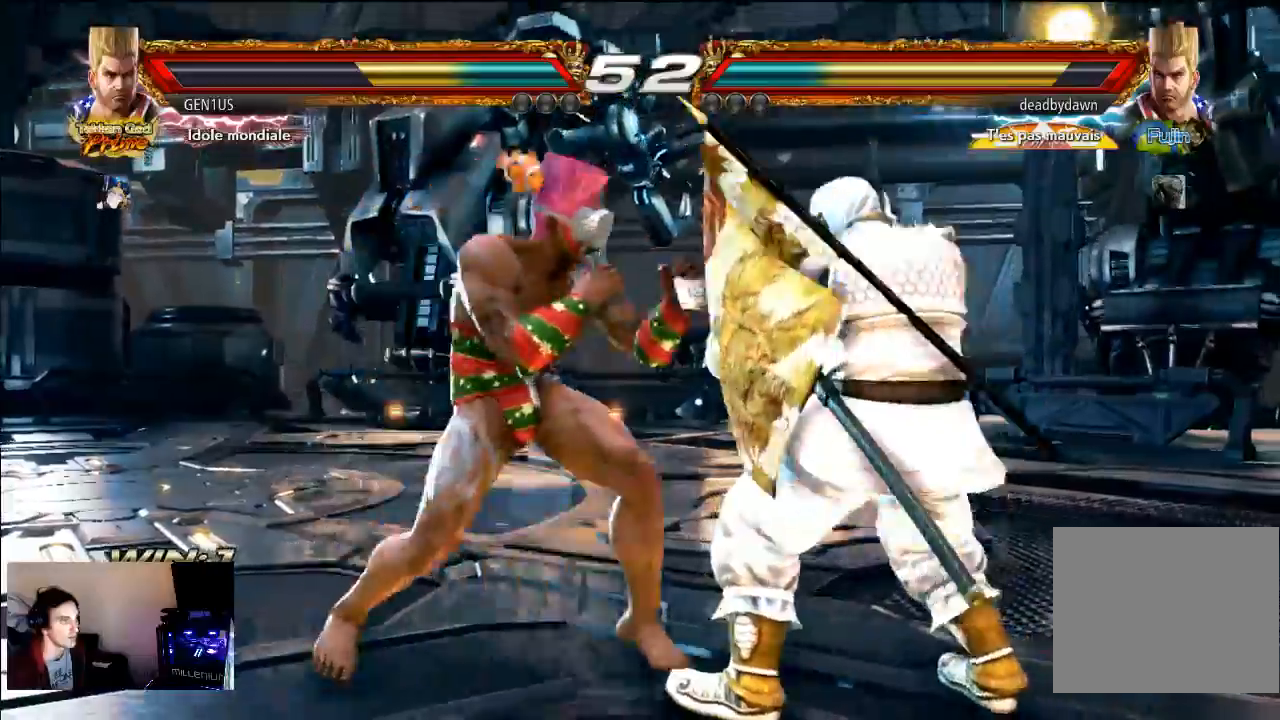
{"buttons": [], "left_stick": "center", "right_stick": "center", "events": [[83, "SQUARE", "down"], [150, "SQUARE", "up"]]}
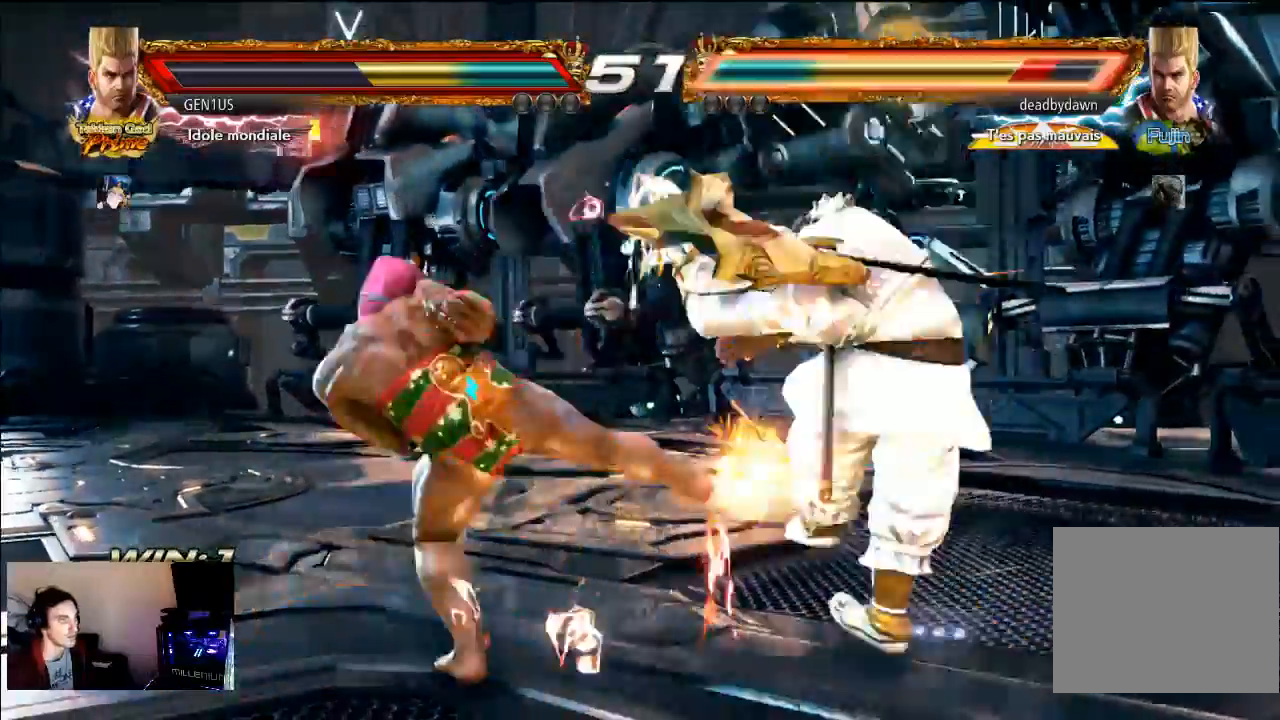
{"buttons": ["CROSS"], "left_stick": "center", "right_stick": "center", "events": [[250, "R2", "down"], [350, "CROSS", "down"], [350, "R2", "up"]]}
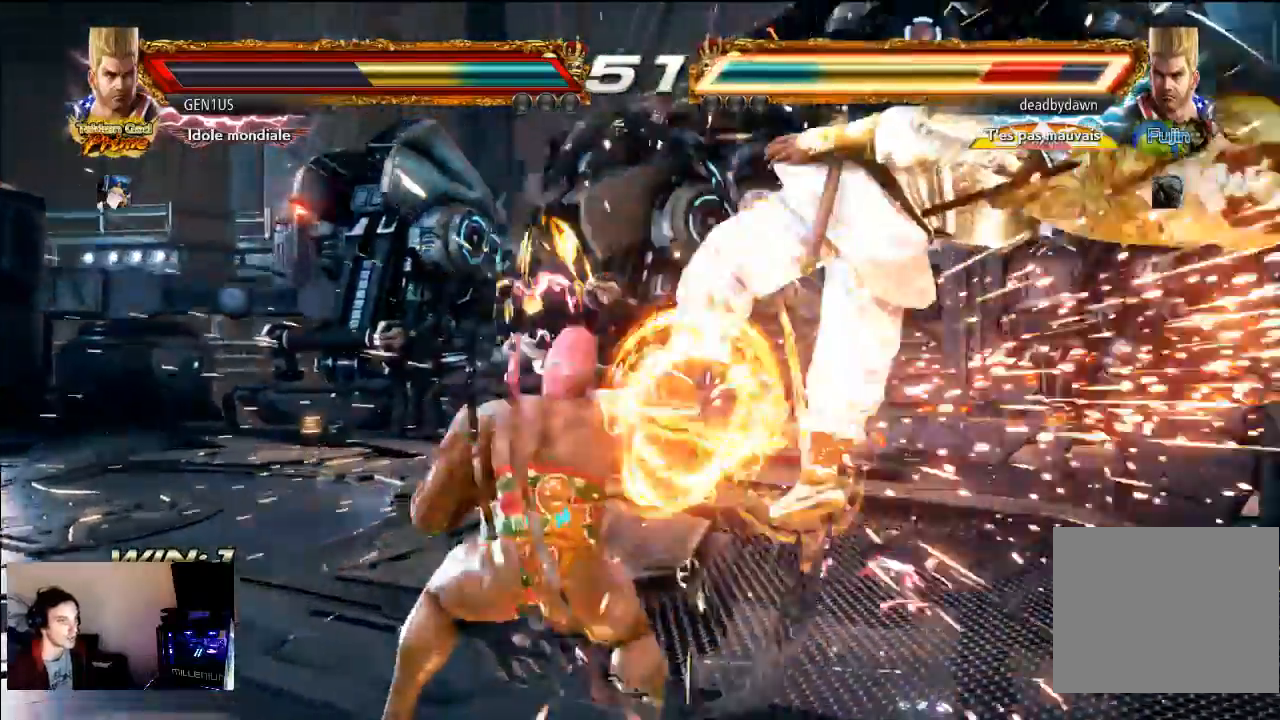
{"buttons": [], "left_stick": "center", "right_stick": "center", "events": [[500, "CROSS", "up"]]}
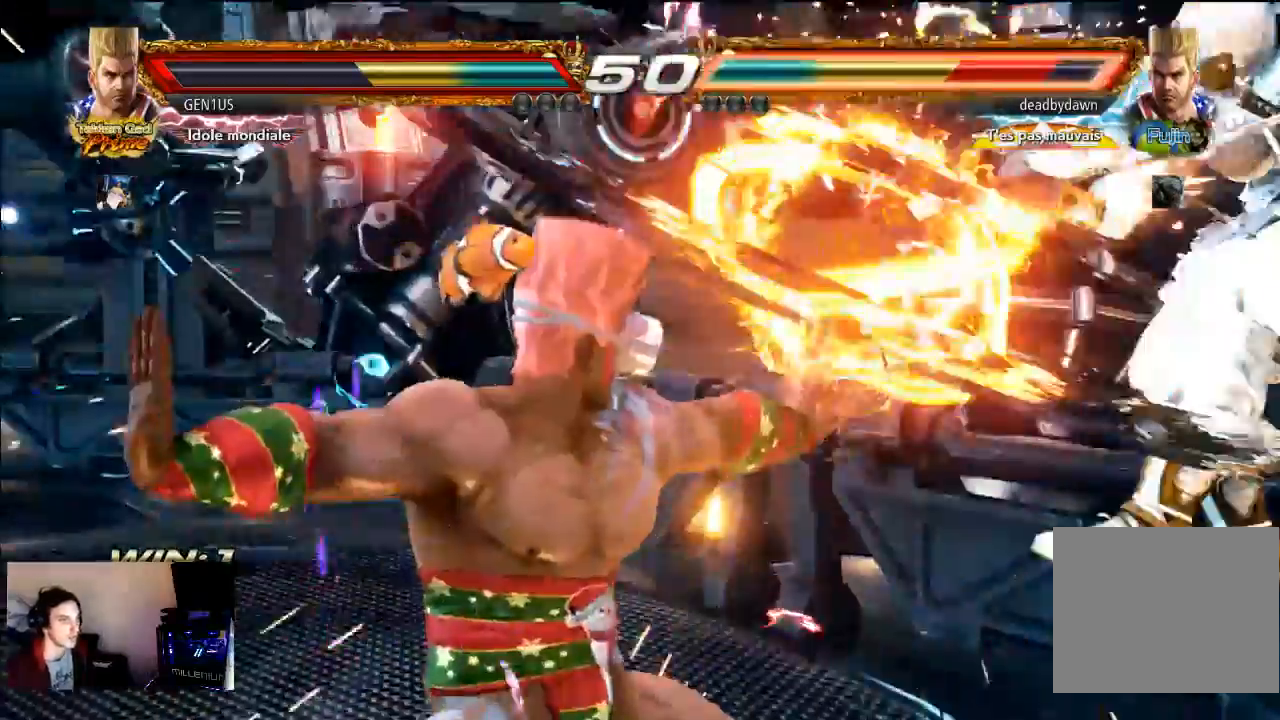
{"buttons": [], "left_stick": "center", "right_stick": "center", "events": [[33, "CROSS", "down"], [50, "CROSS", "up"], [383, "CROSS", "down"], [483, "CROSS", "up"]]}
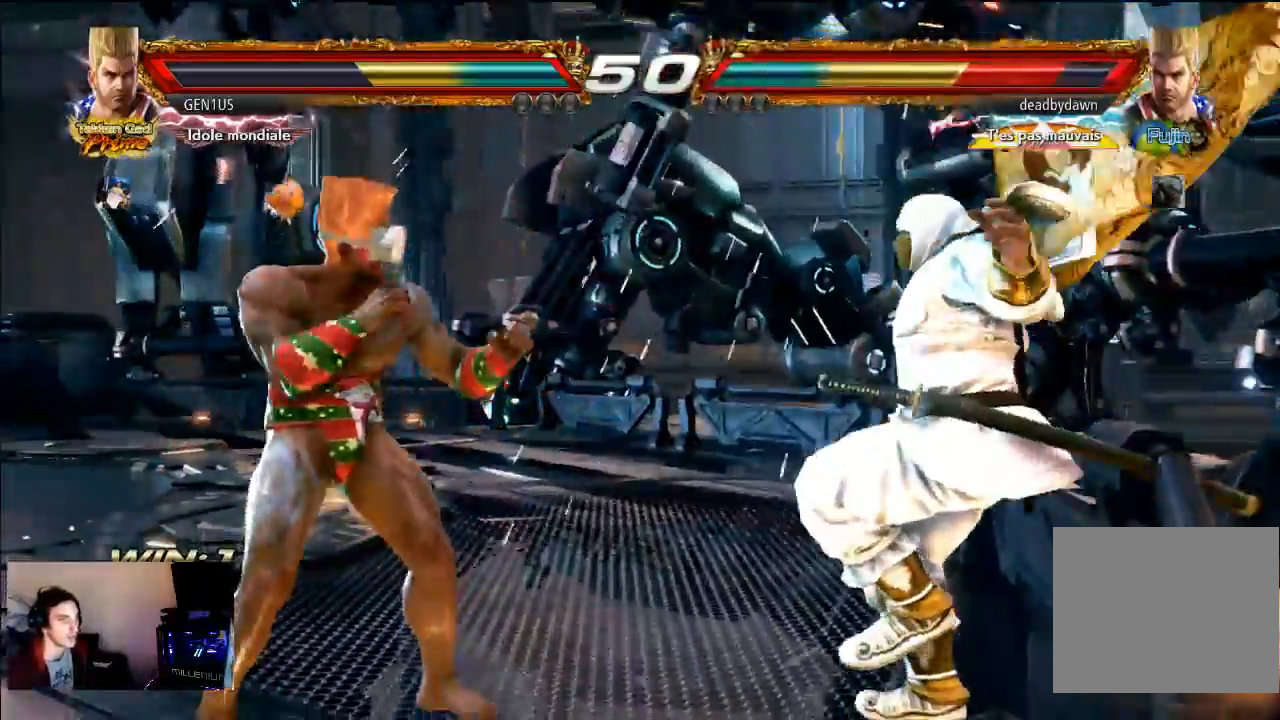
{"buttons": [], "left_stick": "center", "right_stick": "center", "events": [[33, "SQUARE", "down"], [133, "SQUARE", "up"], [183, "SQUARE", "down"], [333, "SQUARE", "up"], [383, "SQUARE", "down"], [450, "SQUARE", "up"]]}
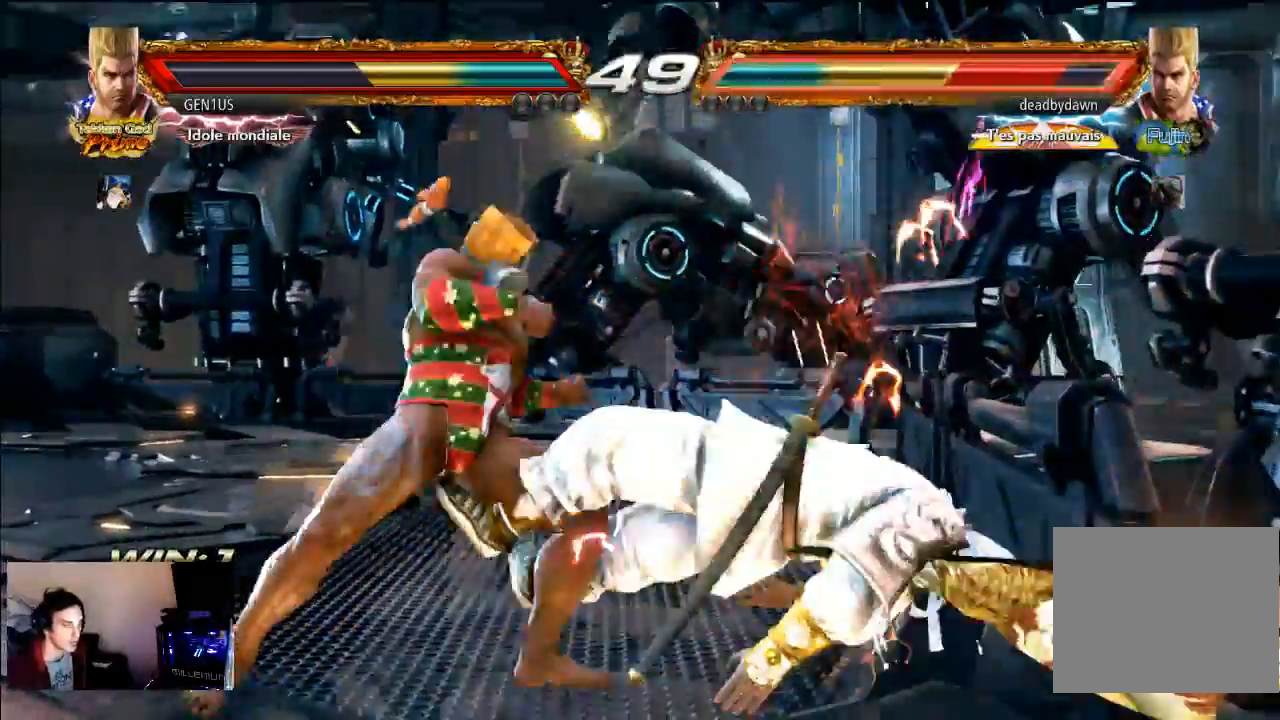
{"buttons": ["CROSS"], "left_stick": "center", "right_stick": "center", "events": [[33, "SQUARE", "down"], [283, "SQUARE", "up"], [383, "CROSS", "down"]]}
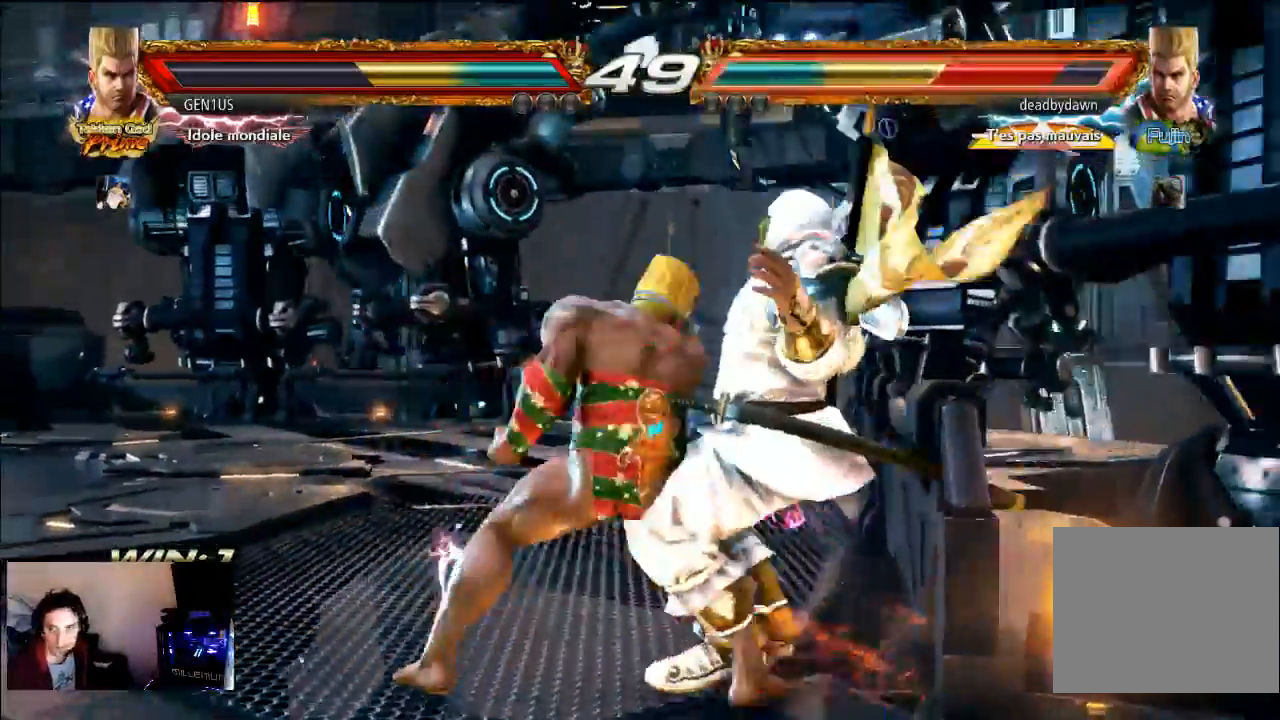
{"buttons": ["CROSS"], "left_stick": "center", "right_stick": "center", "events": []}
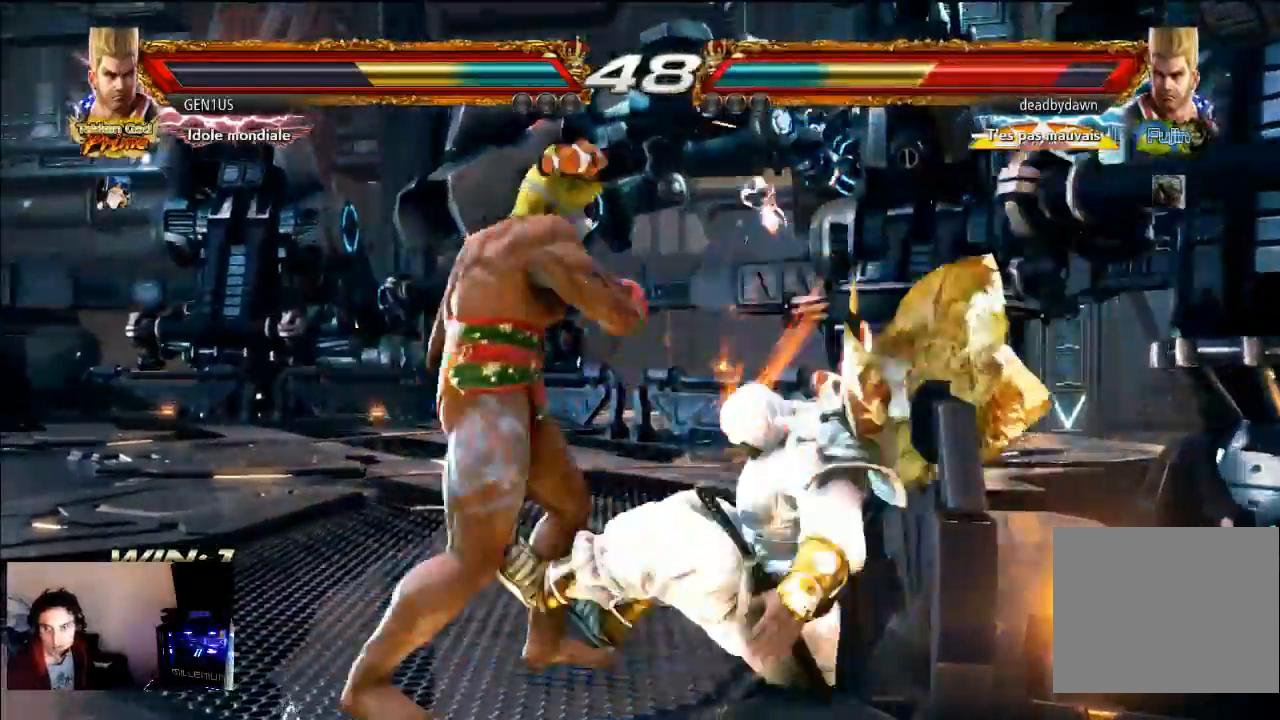
{"buttons": [], "left_stick": "center", "right_stick": "center", "events": [[117, "CROSS", "up"]]}